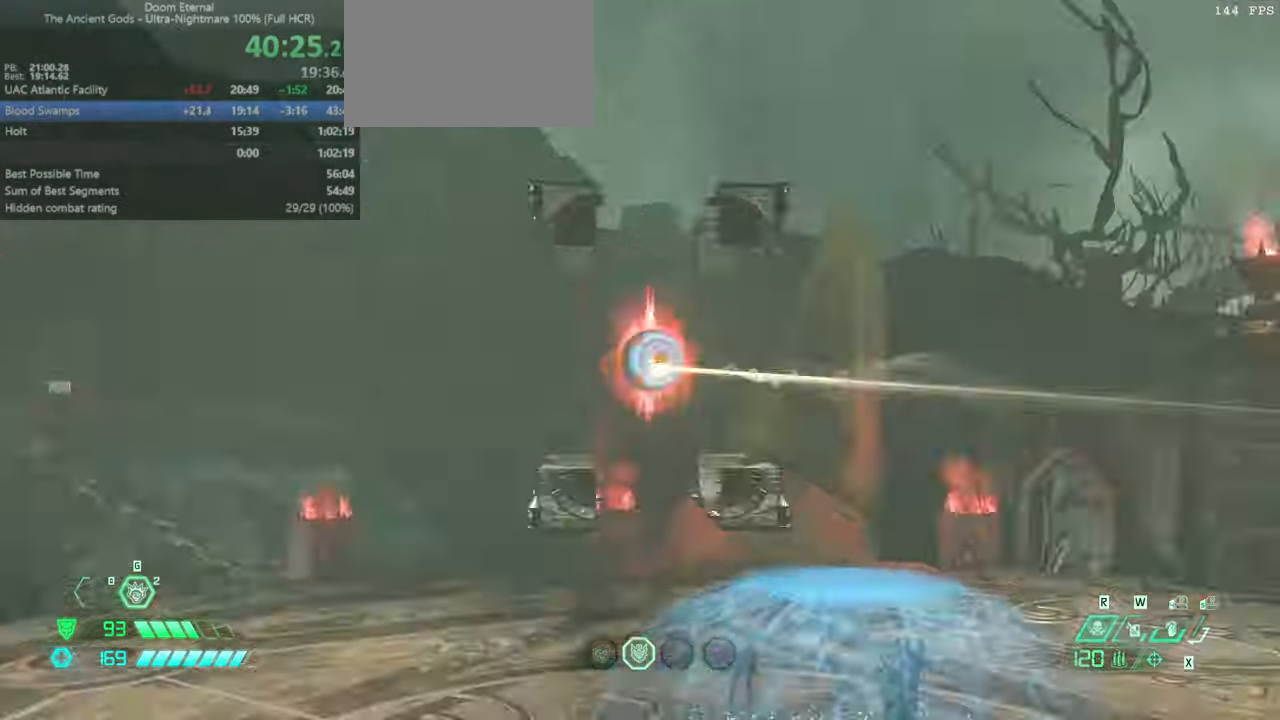
Gameplay with keyboard and mouse; each line is a JSON object with the keys and mouse buttons held at the frame after it. "events" lists presses ("down") and releases ("up") of "bfg", "bl", "bw", "cg", "cs", "csg", "dash", "fb", "fw", "hc", "jump", "l", "mel", "orc", "pr", "r", "rl", "ssg", "mouse_left", "mouse_wheel" and "mouse_right" between this image and that frame as [ms after this image, input, new state], when the widget could be followed in between. "mouse_left", "mouse_wheel", "mouse_right" = the "left", "wheel", "right" buttons of the "mouse" list. No other keys are recorded. "wheel" means that the mouse wheel is clicked or scrolled. Key names are as the overlay labels them; some are game actions (e.g. jump) rather than physical keys. Not read: mod mouse_move ww.
{"keys": ["fw", "l"], "mouse": [], "events": [[33, "bl", "down"], [33, "mouse_left", "up"], [33, "mouse_right", "up"], [133, "bl", "up"], [400, "mouse_left", "down"], [433, "fw", "down"], [500, "mouse_left", "up"]]}
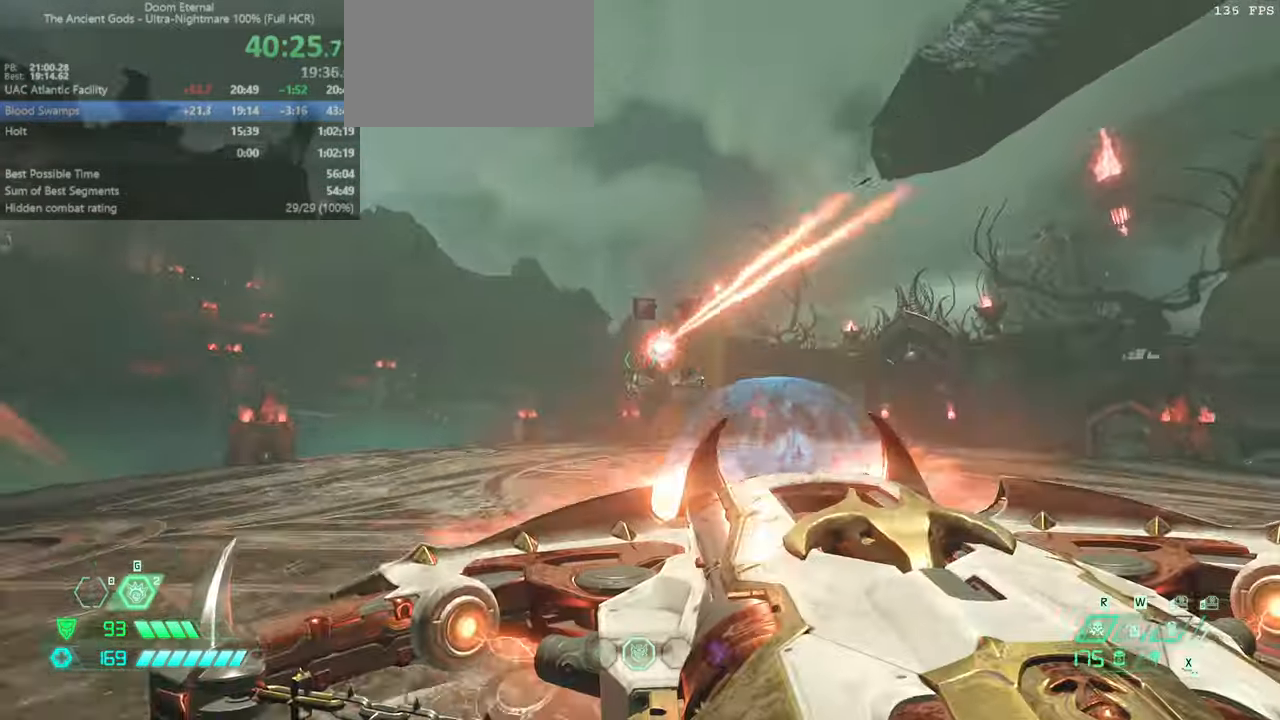
{"keys": ["fw", "l"], "mouse": [], "events": [[167, "ssg", "down"], [267, "ssg", "up"]]}
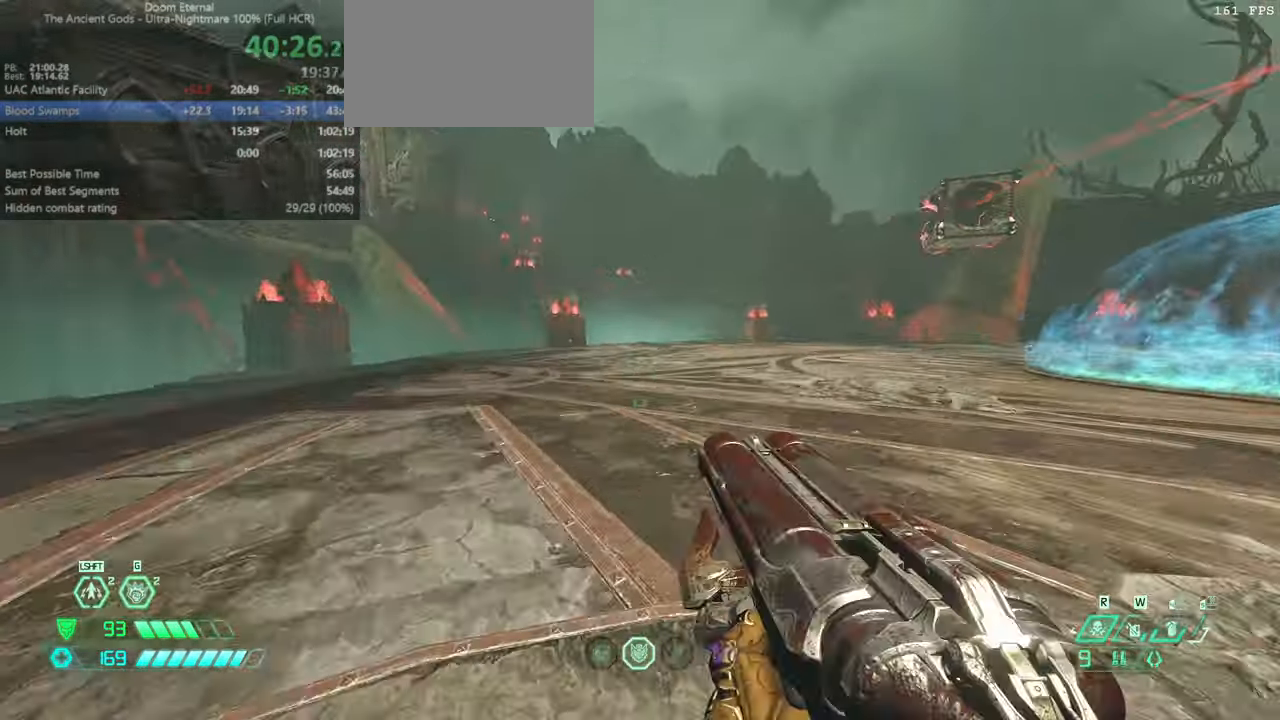
{"keys": ["fw"], "mouse": [], "events": [[367, "jump", "down"], [433, "l", "up"], [467, "jump", "up"]]}
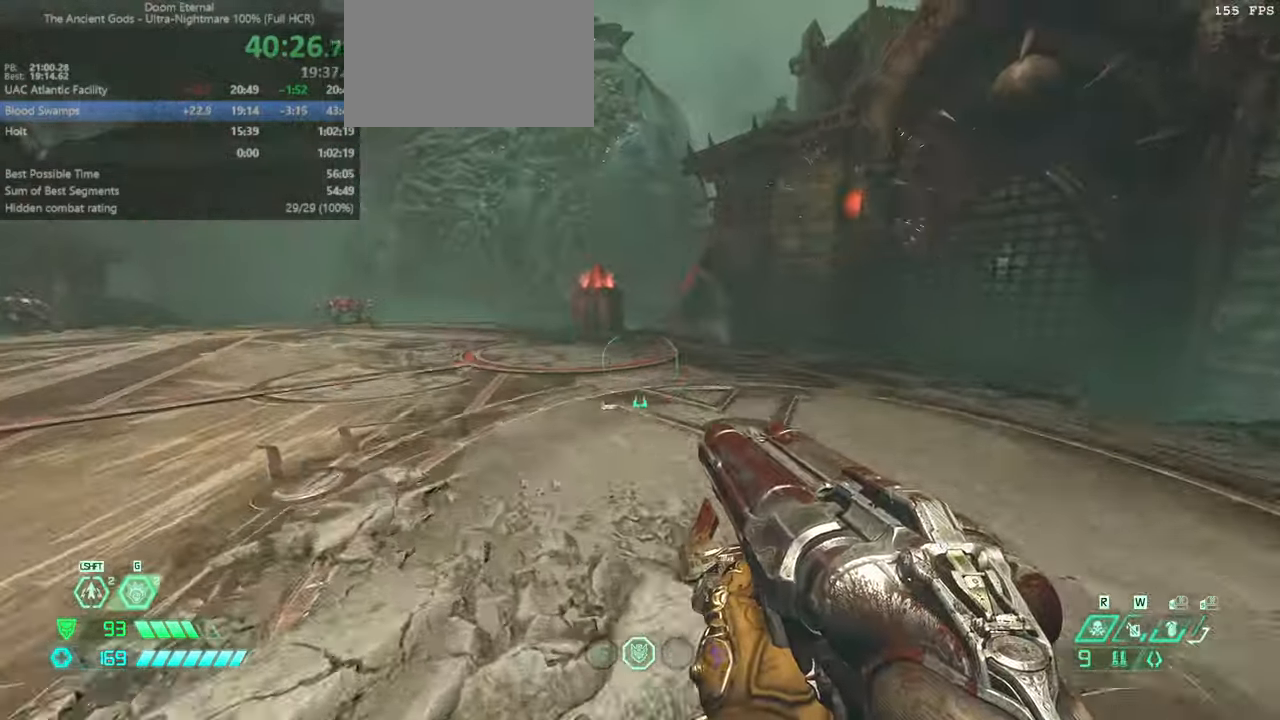
{"keys": ["fw"], "mouse": [], "events": [[300, "r", "down"], [433, "r", "up"]]}
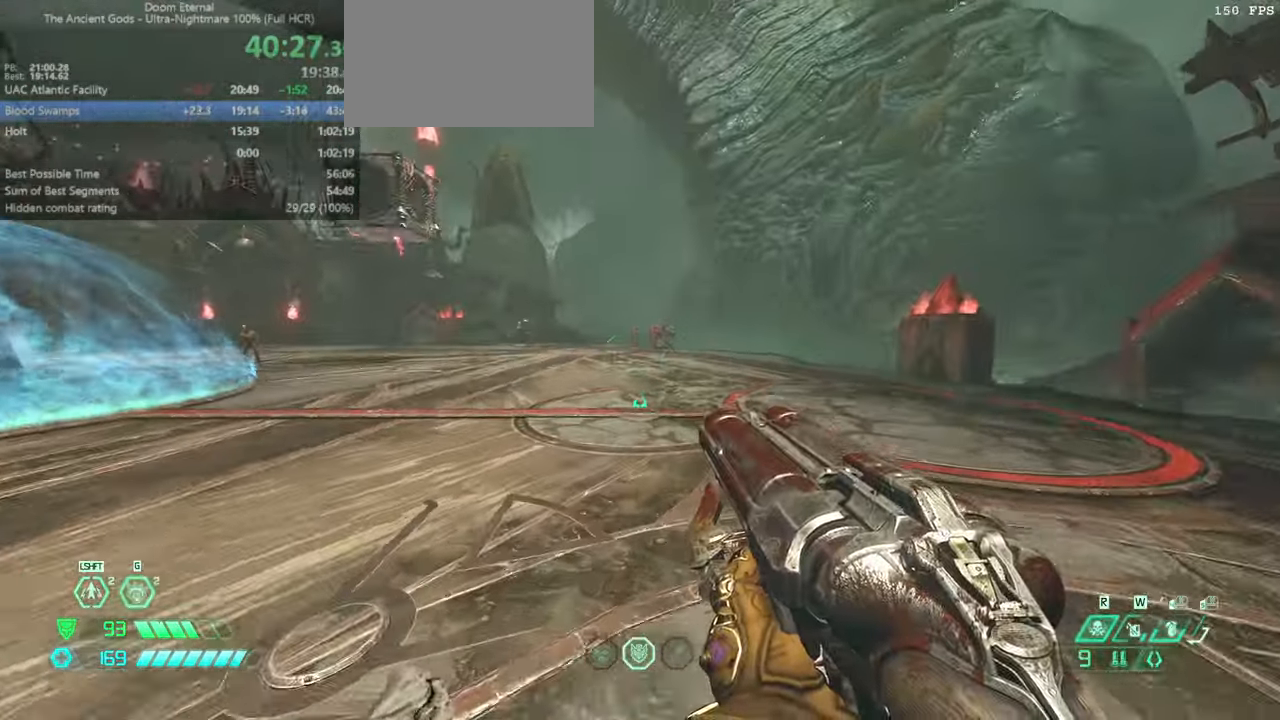
{"keys": ["fw", "jump"], "mouse": [], "events": [[467, "jump", "down"]]}
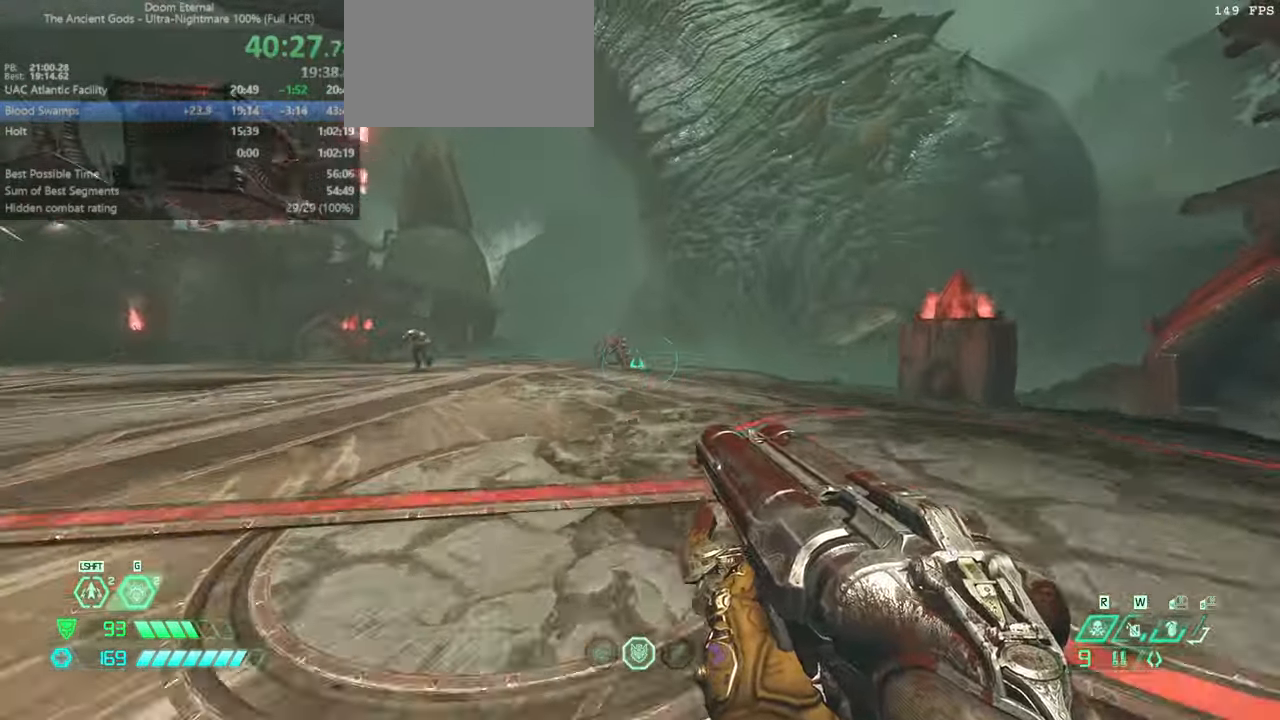
{"keys": ["fw"], "mouse": [], "events": [[100, "jump", "up"], [200, "r", "down"], [233, "jump", "down"], [333, "jump", "up"], [400, "r", "up"]]}
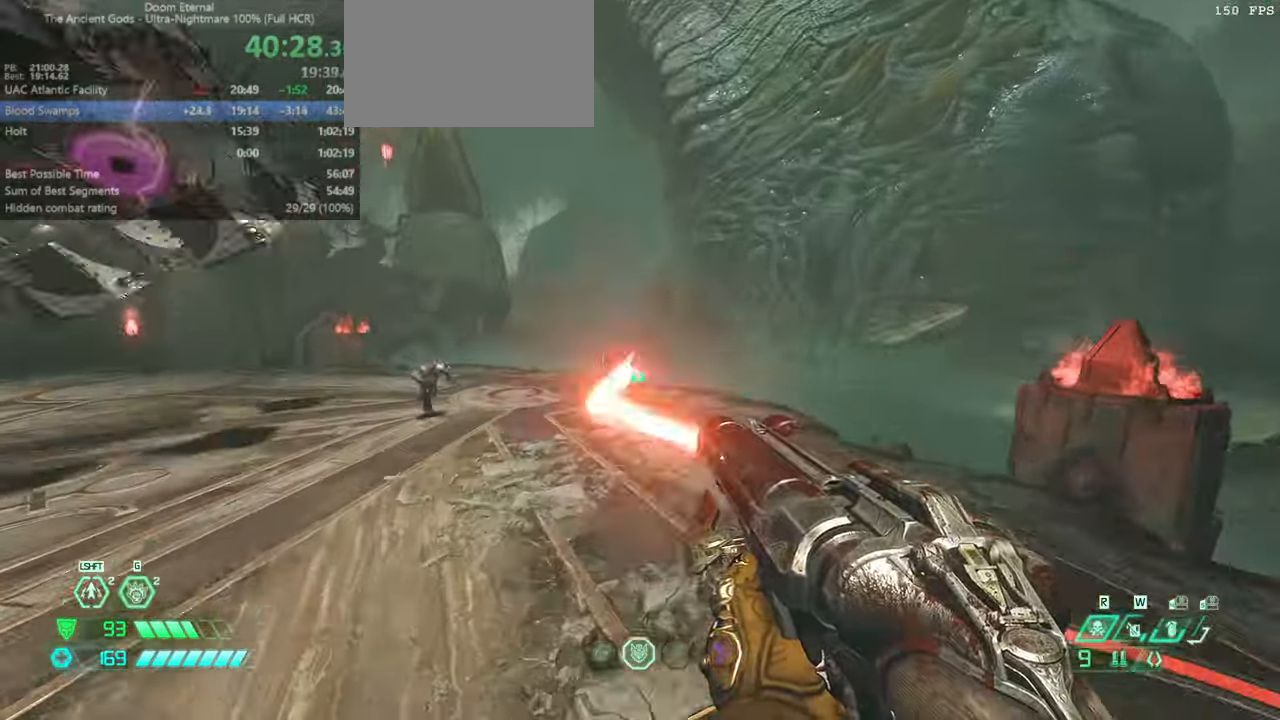
{"keys": ["l"], "mouse": [], "events": [[33, "mouse_right", "down"], [167, "mouse_right", "up"], [267, "jump", "down"], [300, "l", "down"], [433, "fw", "up"], [500, "jump", "up"]]}
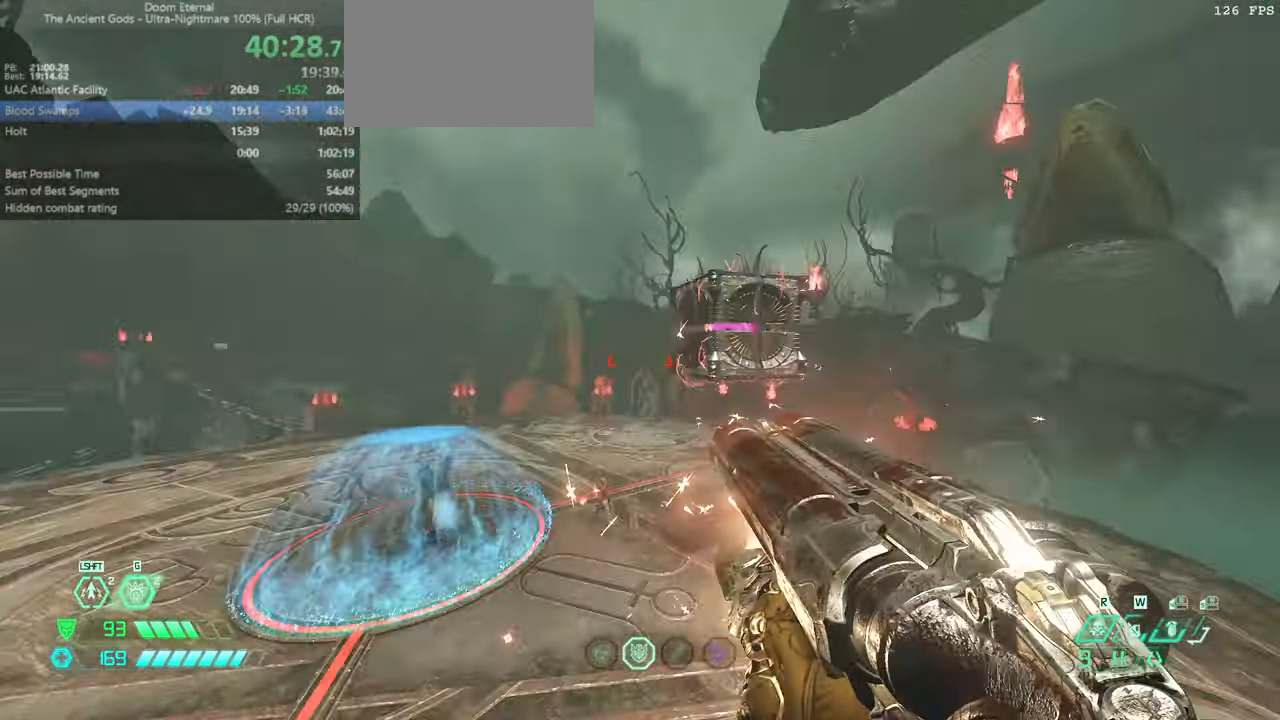
{"keys": ["bw", "l"], "mouse": [], "events": [[133, "hc", "down"], [233, "hc", "up"], [466, "bw", "down"]]}
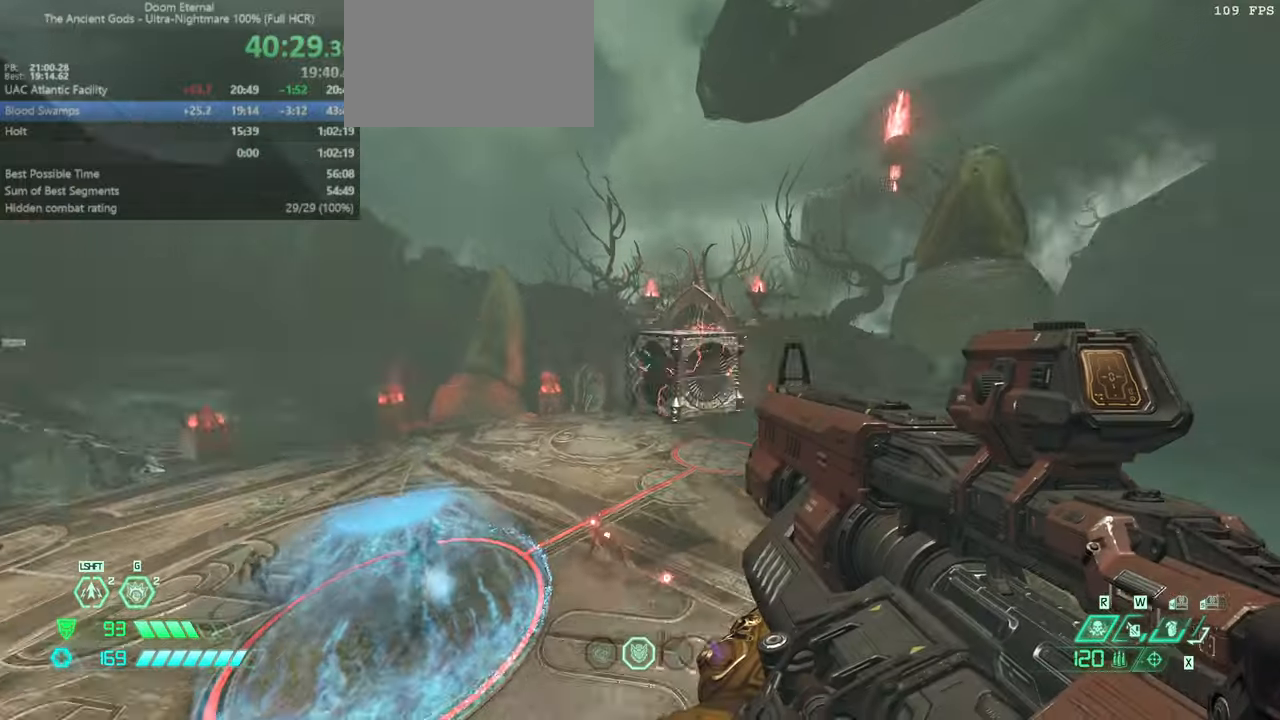
{"keys": ["l"], "mouse": [], "events": [[400, "jump", "down"], [433, "bw", "up"], [466, "jump", "up"]]}
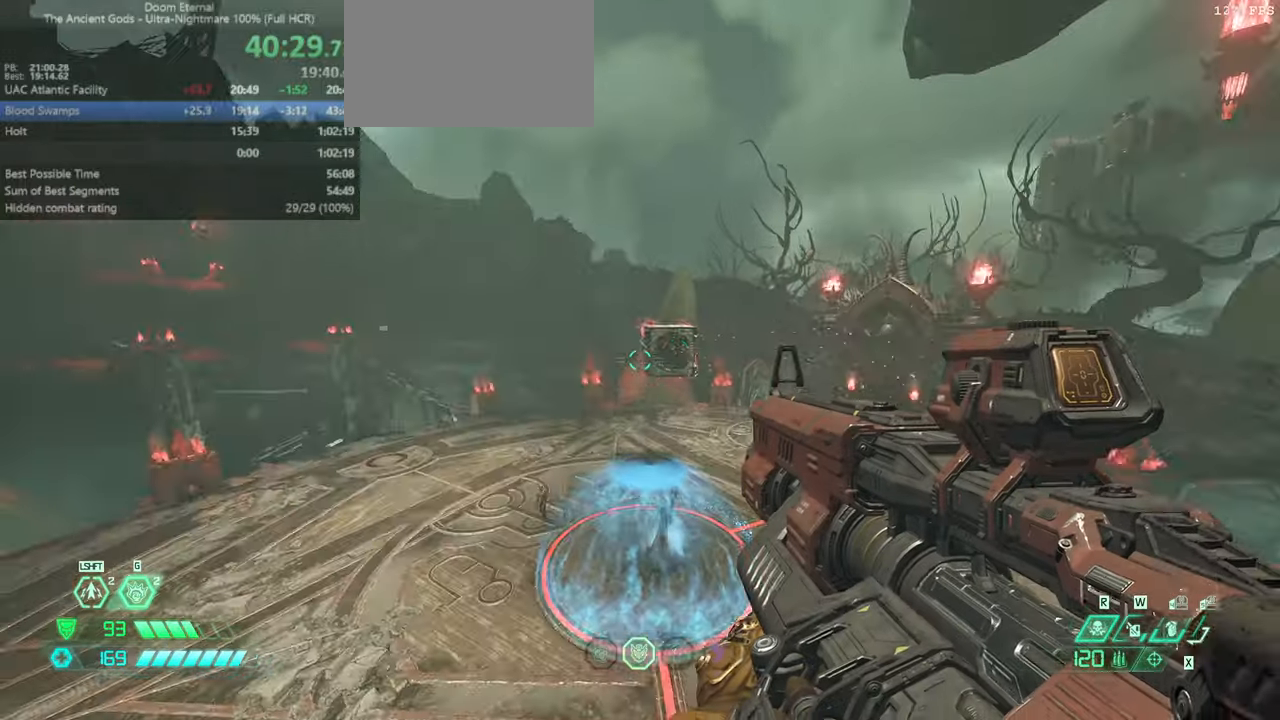
{"keys": ["fw", "l"], "mouse": [], "events": [[133, "fw", "down"]]}
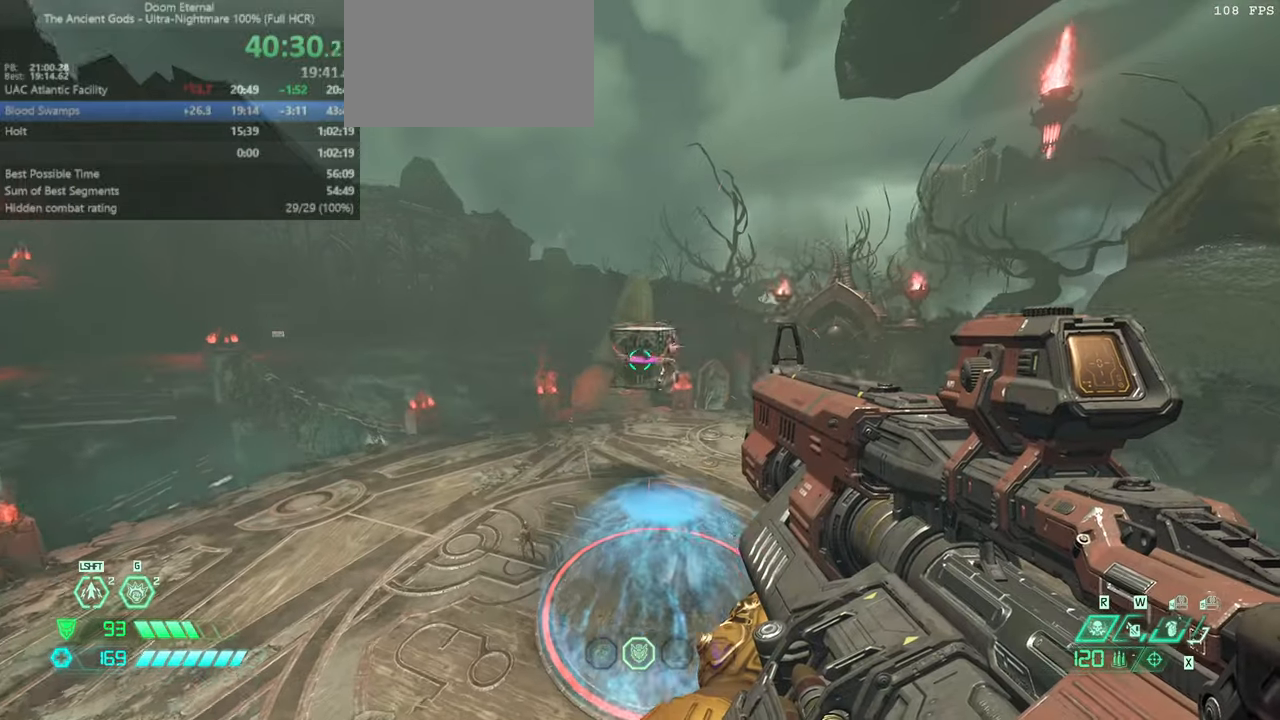
{"keys": ["l"], "mouse": [], "events": [[133, "fw", "up"], [266, "dash", "down"], [400, "dash", "up"]]}
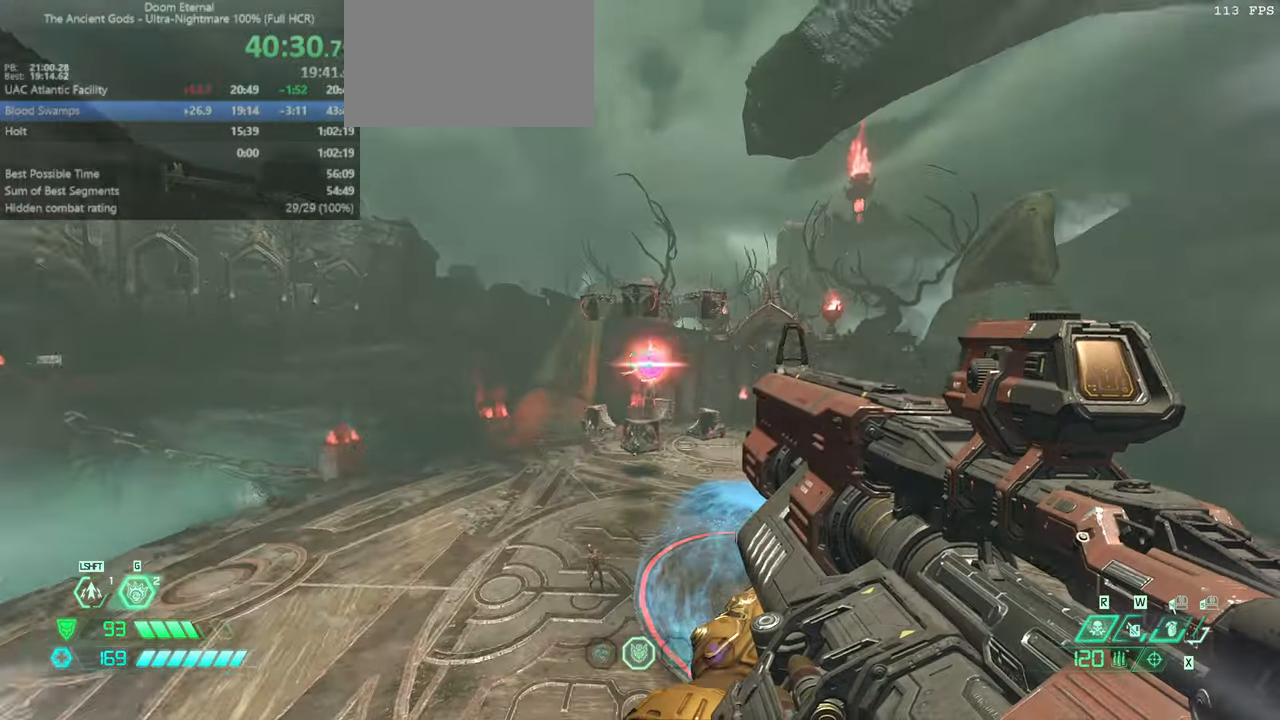
{"keys": ["l"], "mouse": ["left", "right"], "events": [[233, "dash", "down"], [400, "dash", "up"], [433, "mouse_left", "down"], [433, "mouse_right", "down"]]}
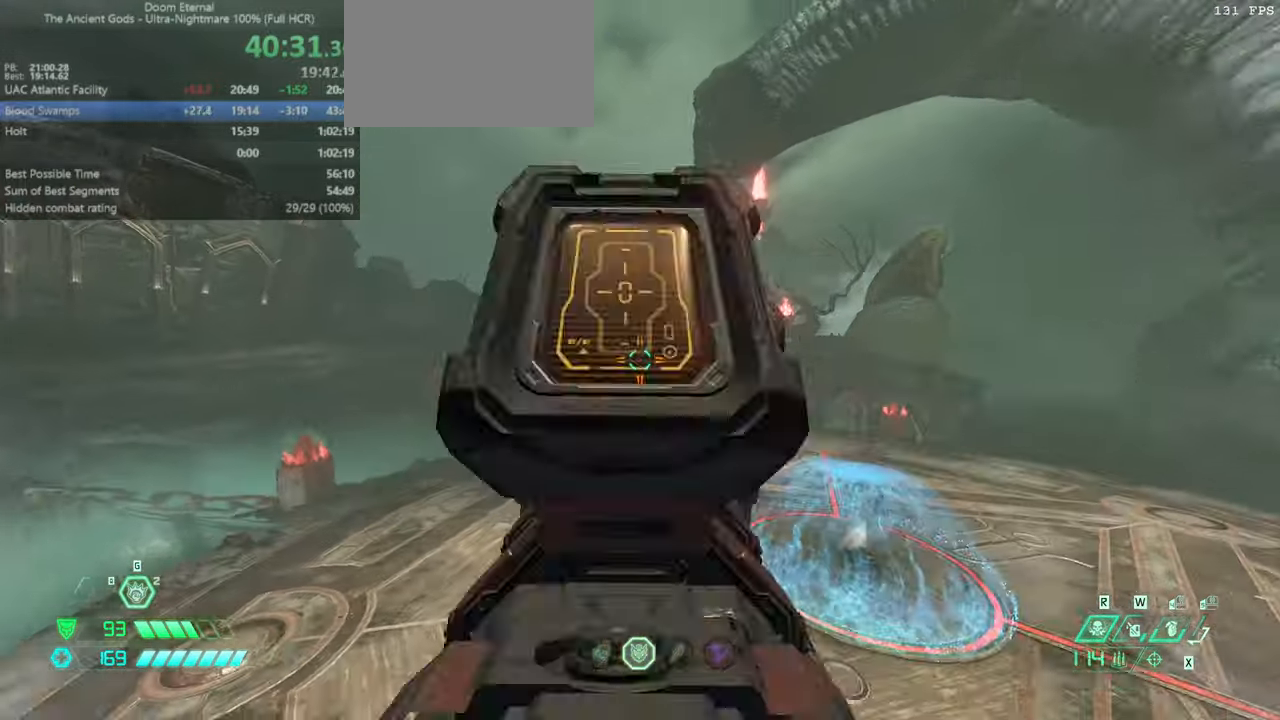
{"keys": ["fw", "l"], "mouse": [], "events": [[66, "mouse_right", "up"], [133, "bl", "down"], [133, "mouse_left", "up"], [200, "bl", "up"], [400, "fw", "down"]]}
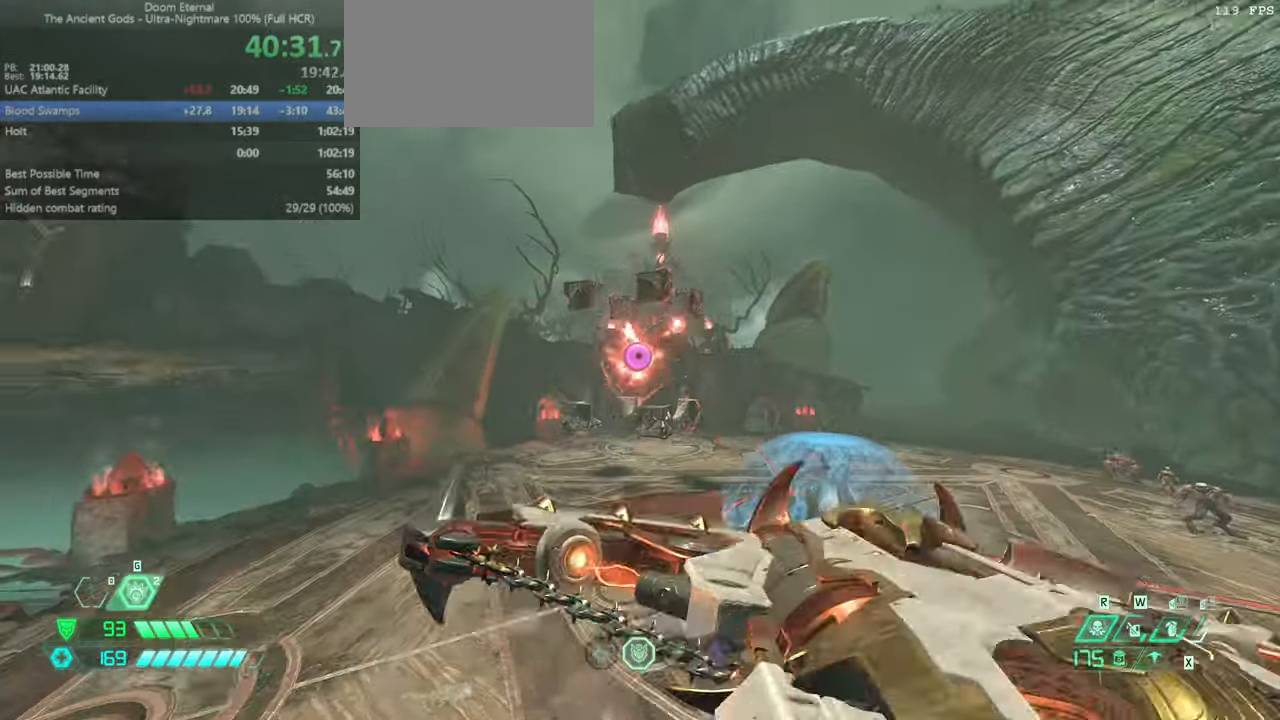
{"keys": ["fw", "l"], "mouse": [], "events": [[33, "mouse_left", "down"], [133, "dash", "down"], [166, "mouse_left", "up"], [333, "dash", "up"], [400, "ssg", "down"], [500, "ssg", "up"]]}
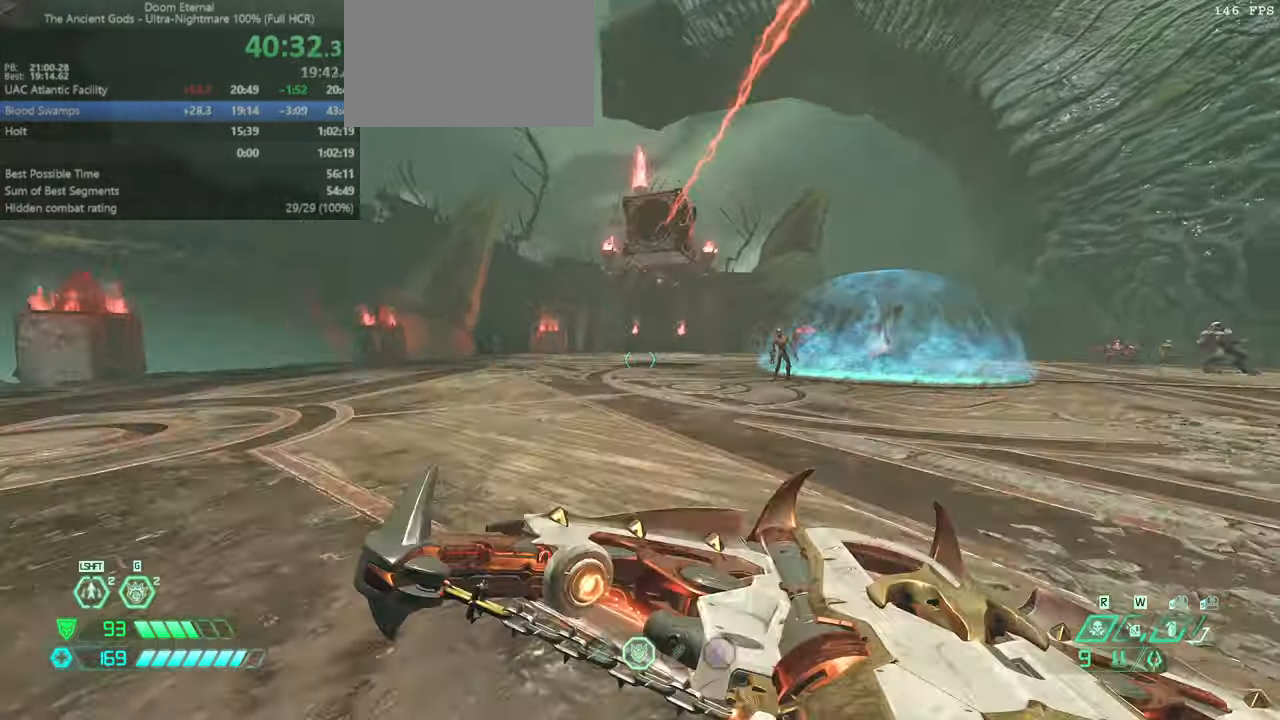
{"keys": ["l"], "mouse": [], "events": [[233, "fw", "up"]]}
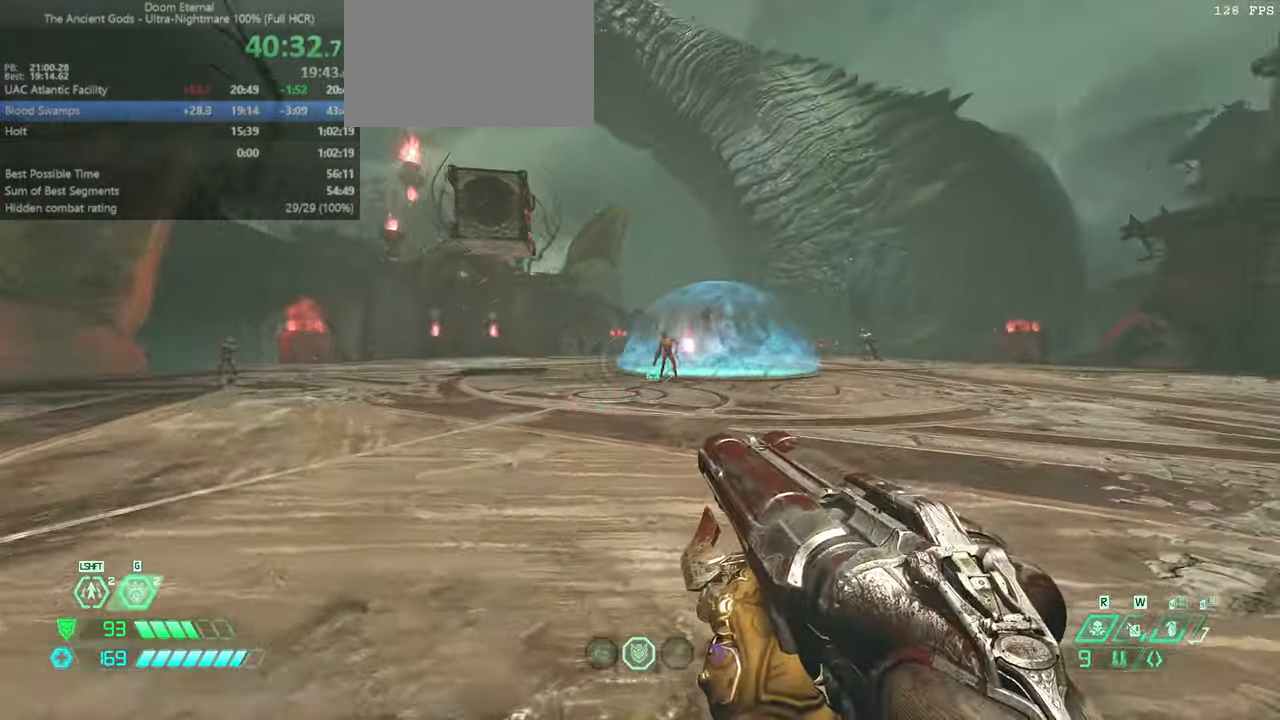
{"keys": ["fw", "l"], "mouse": [], "events": [[66, "jump", "down"], [166, "jump", "up"], [300, "jump", "down"], [433, "fw", "down"], [500, "jump", "up"]]}
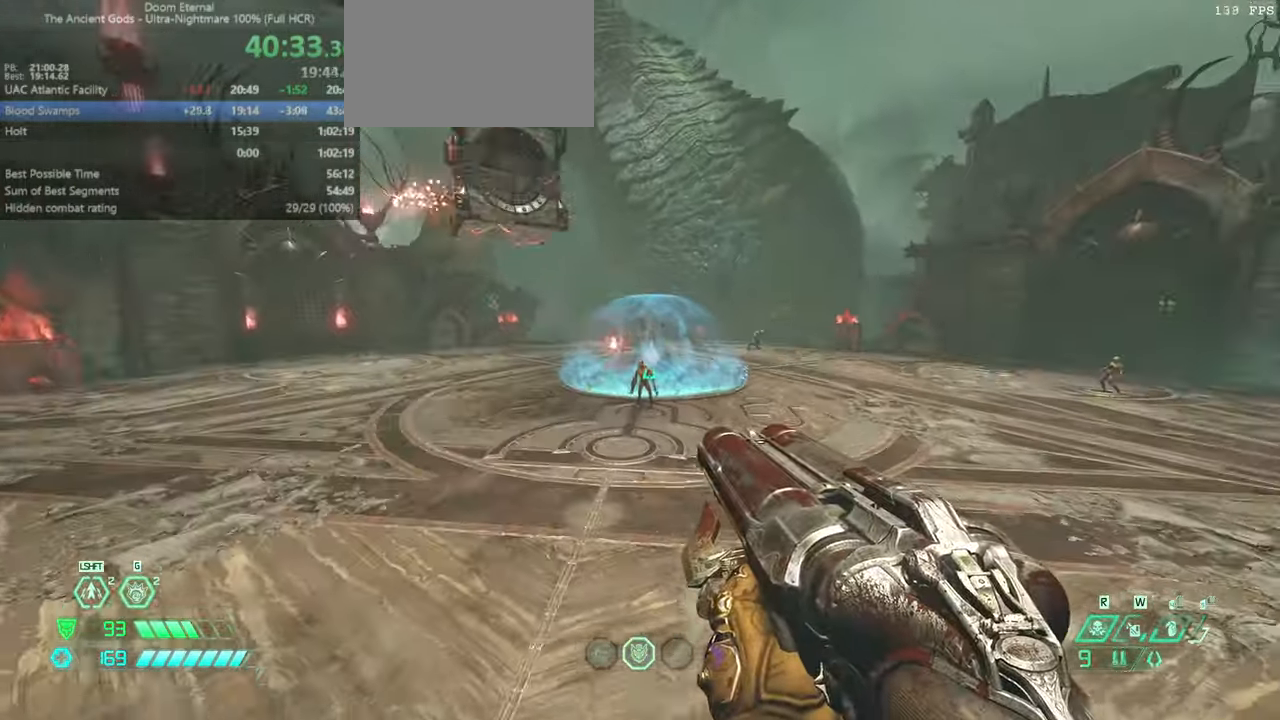
{"keys": ["jump", "l"], "mouse": [], "events": [[33, "l", "up"], [133, "mouse_right", "down"], [266, "mouse_right", "up"], [333, "r", "down"], [366, "fw", "up"], [400, "jump", "down"], [466, "l", "down"], [466, "r", "up"]]}
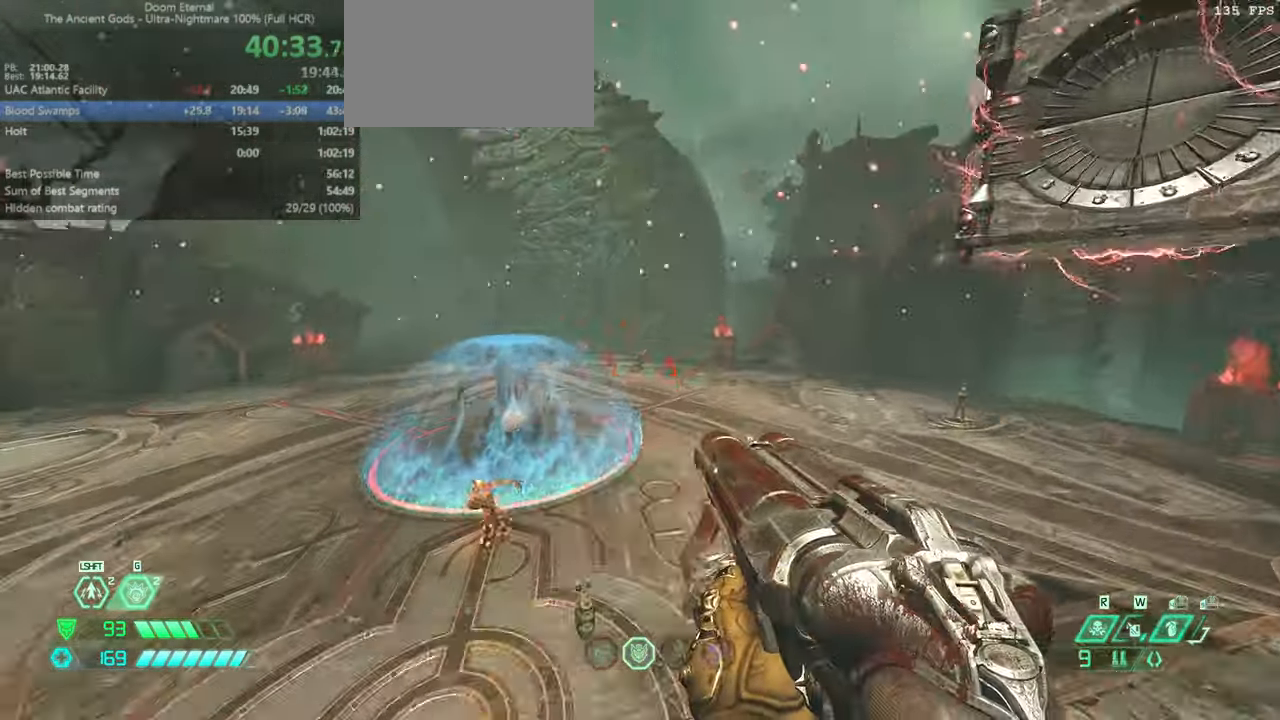
{"keys": ["l"], "mouse": [], "events": [[66, "jump", "up"], [300, "hc", "down"], [399, "hc", "up"]]}
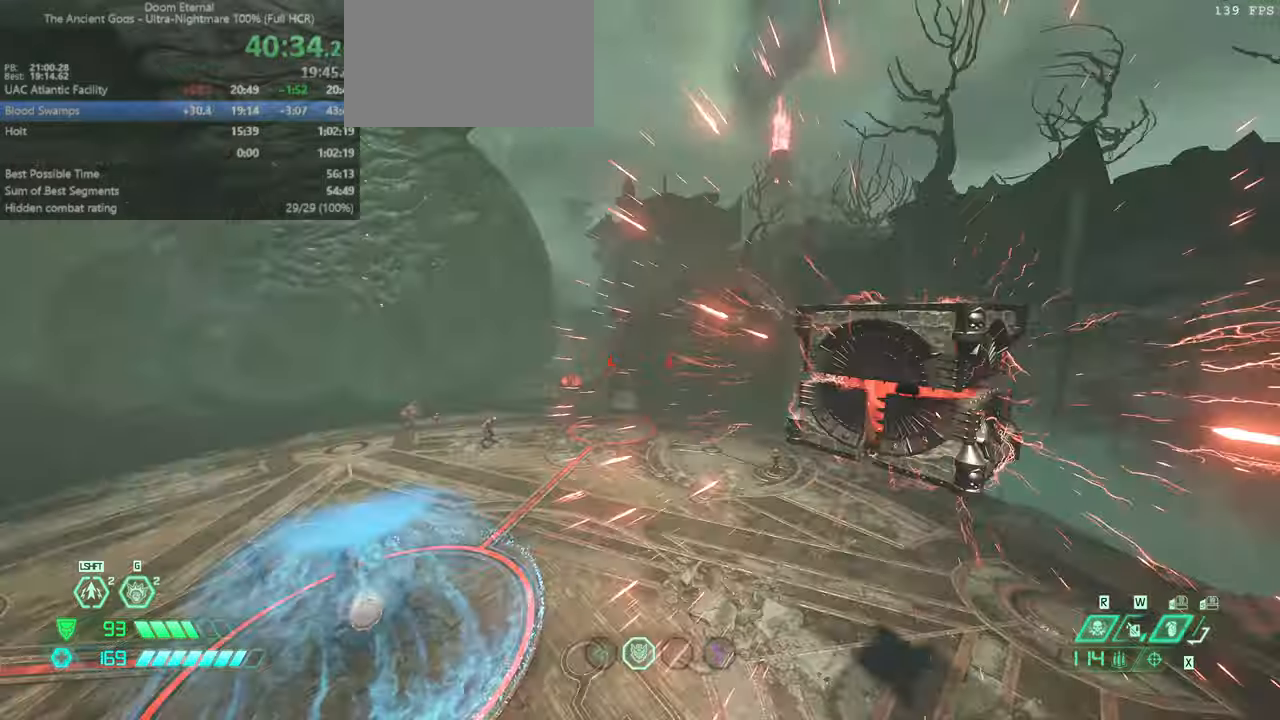
{"keys": ["r"], "mouse": [], "events": [[34, "bw", "down"], [167, "l", "up"], [367, "jump", "down"], [367, "r", "down"], [434, "bw", "up"], [434, "jump", "up"]]}
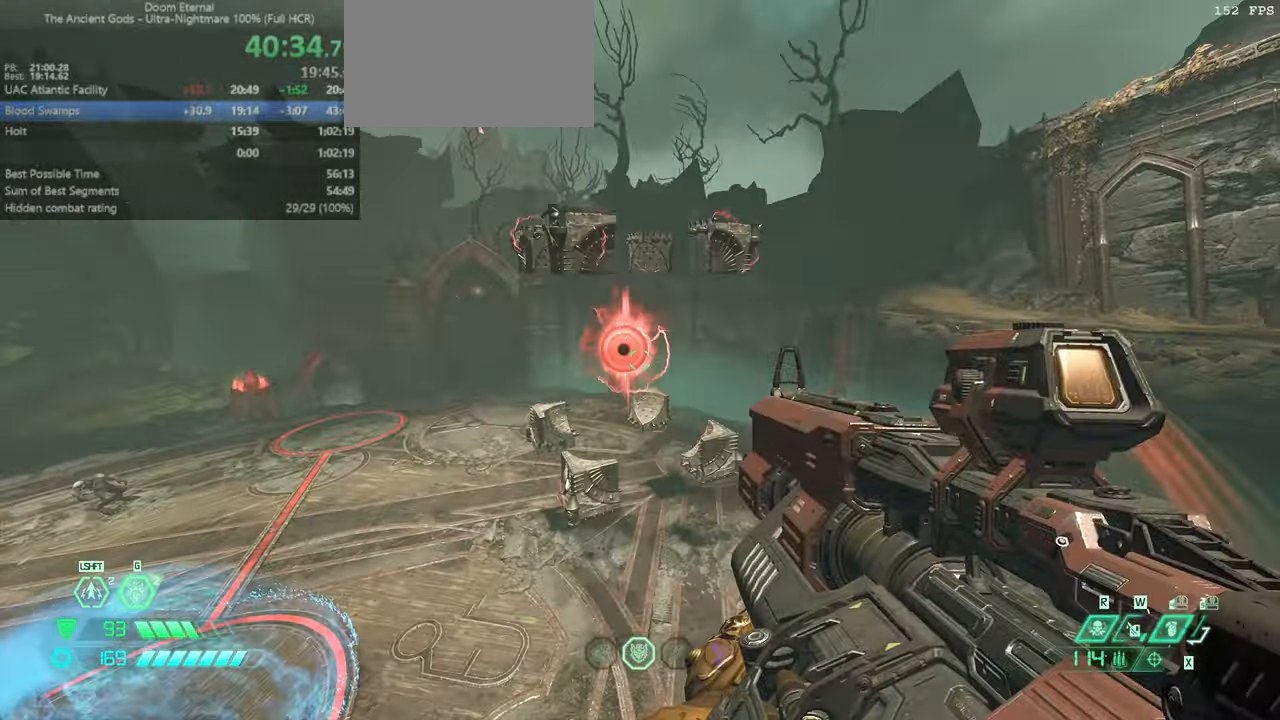
{"keys": ["dash", "fw", "r"], "mouse": [], "events": [[100, "mouse_right", "down"], [167, "mouse_left", "down"], [267, "fw", "down"], [267, "mouse_right", "up"], [334, "mouse_left", "up"], [367, "dash", "down"]]}
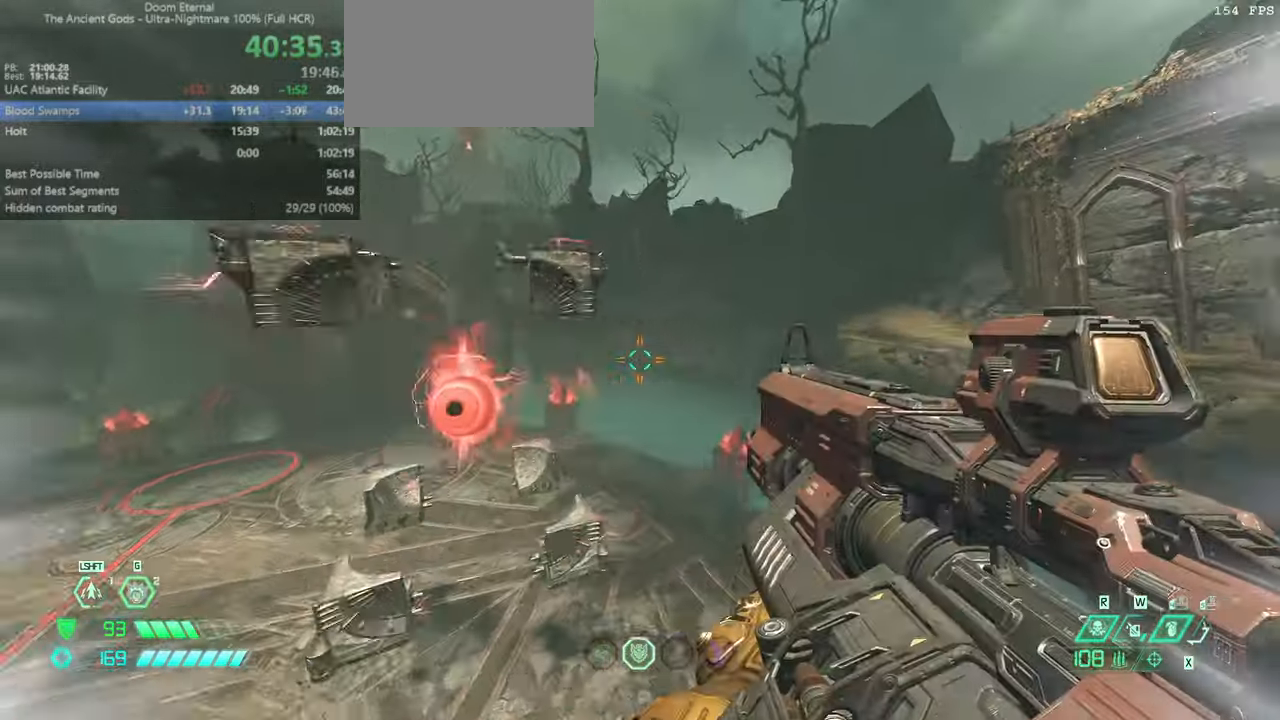
{"keys": [], "mouse": [], "events": [[67, "dash", "up"], [200, "r", "up"], [300, "bl", "down"], [400, "bl", "up"], [400, "fw", "up"]]}
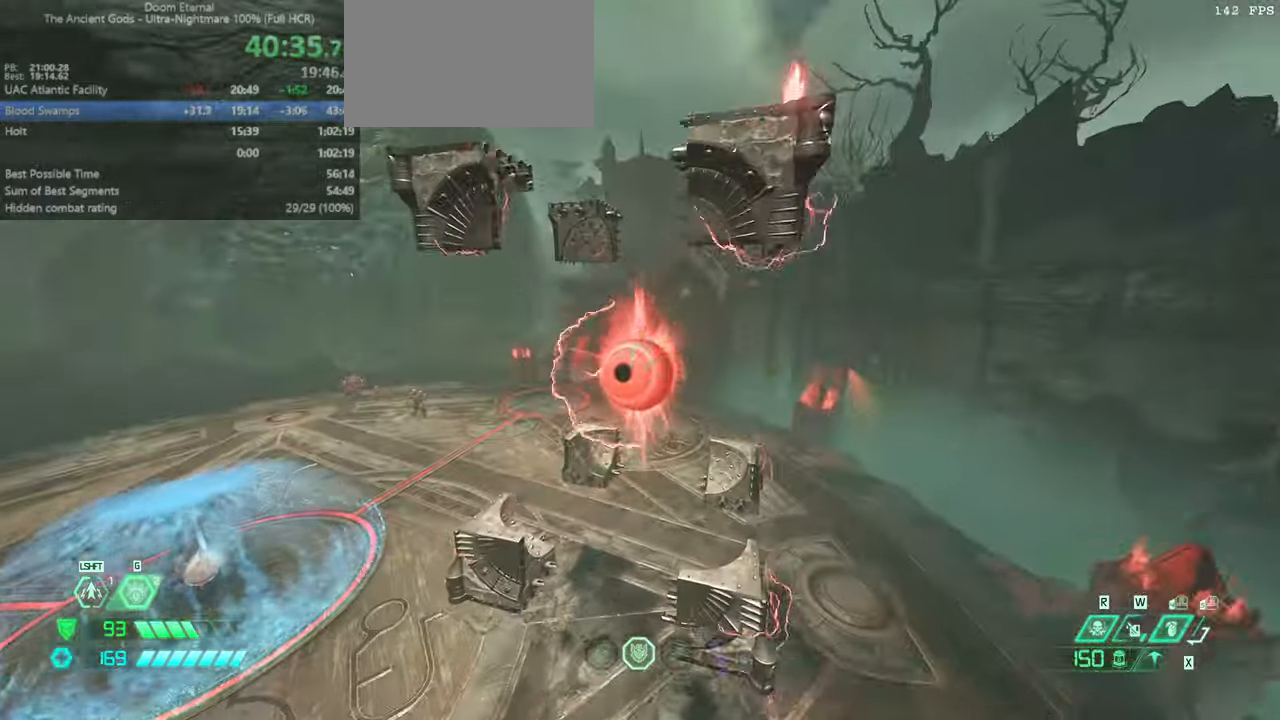
{"keys": ["r"], "mouse": [], "events": [[67, "r", "down"], [134, "mouse_left", "down"], [200, "dash", "down"], [200, "mouse_left", "up"], [400, "dash", "up"]]}
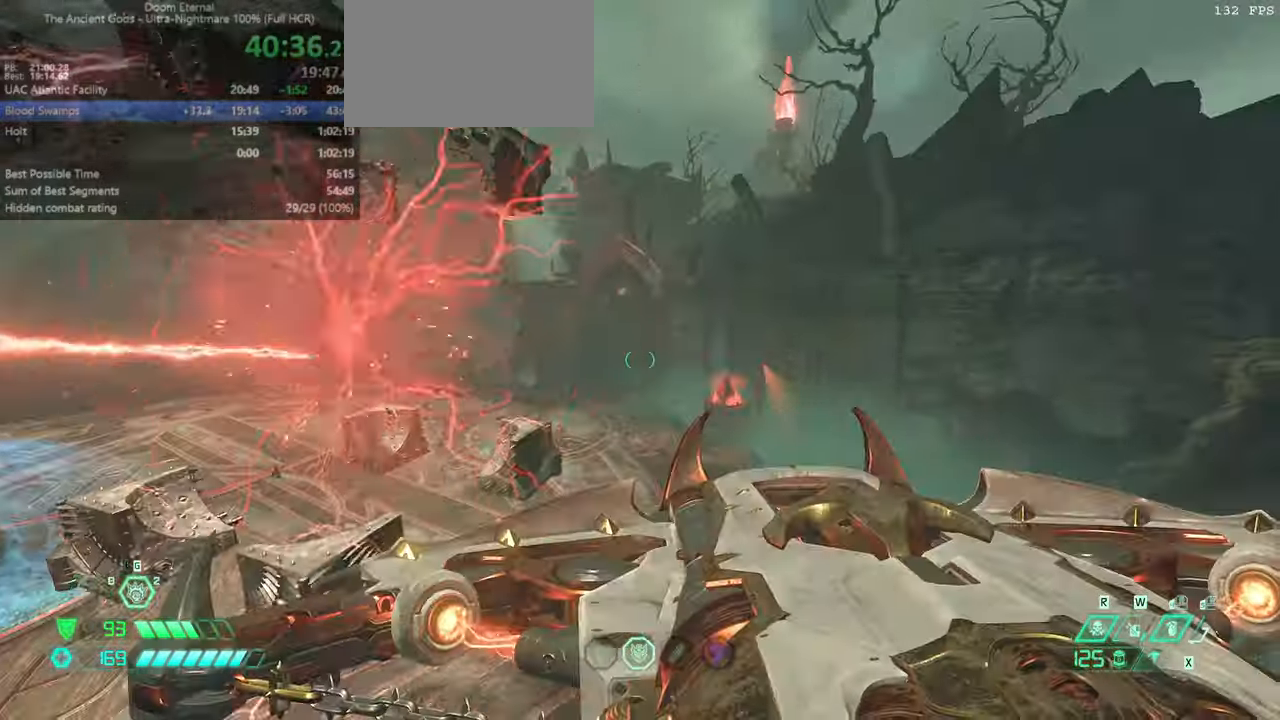
{"keys": ["fw", "r"], "mouse": [], "events": [[467, "fw", "down"]]}
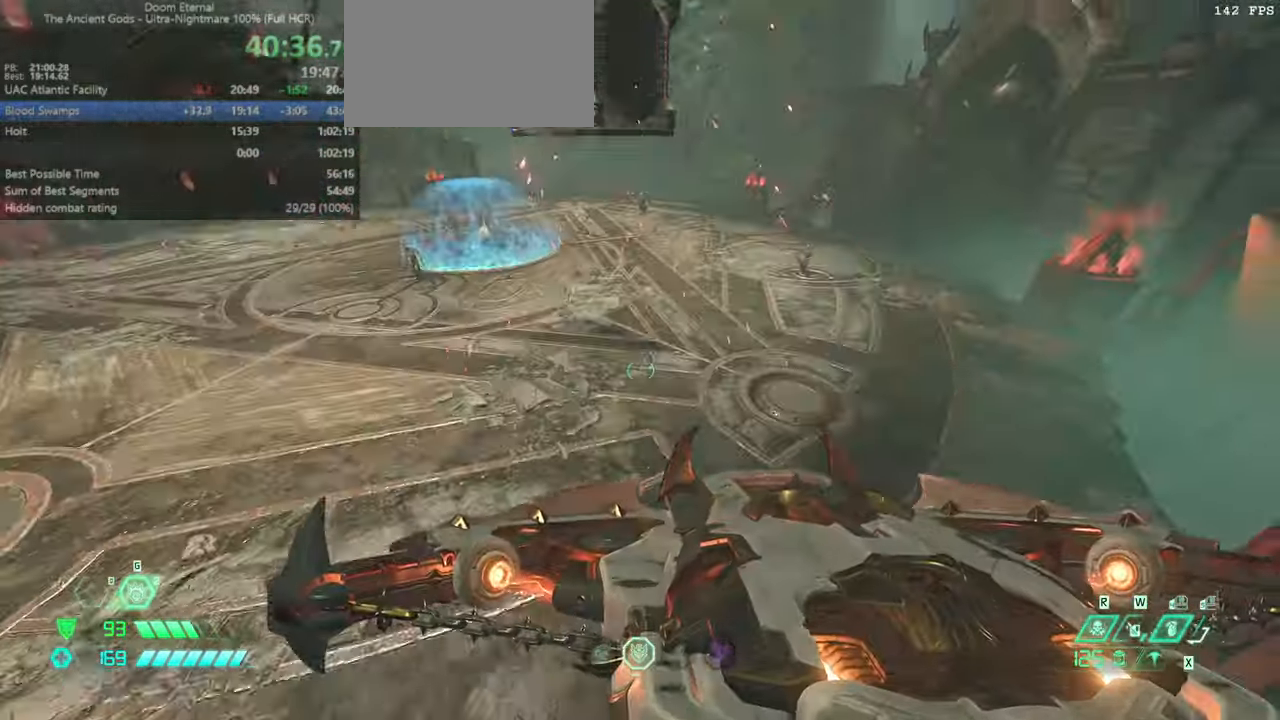
{"keys": ["jump", "r"], "mouse": [], "events": [[134, "fw", "up"], [434, "jump", "down"]]}
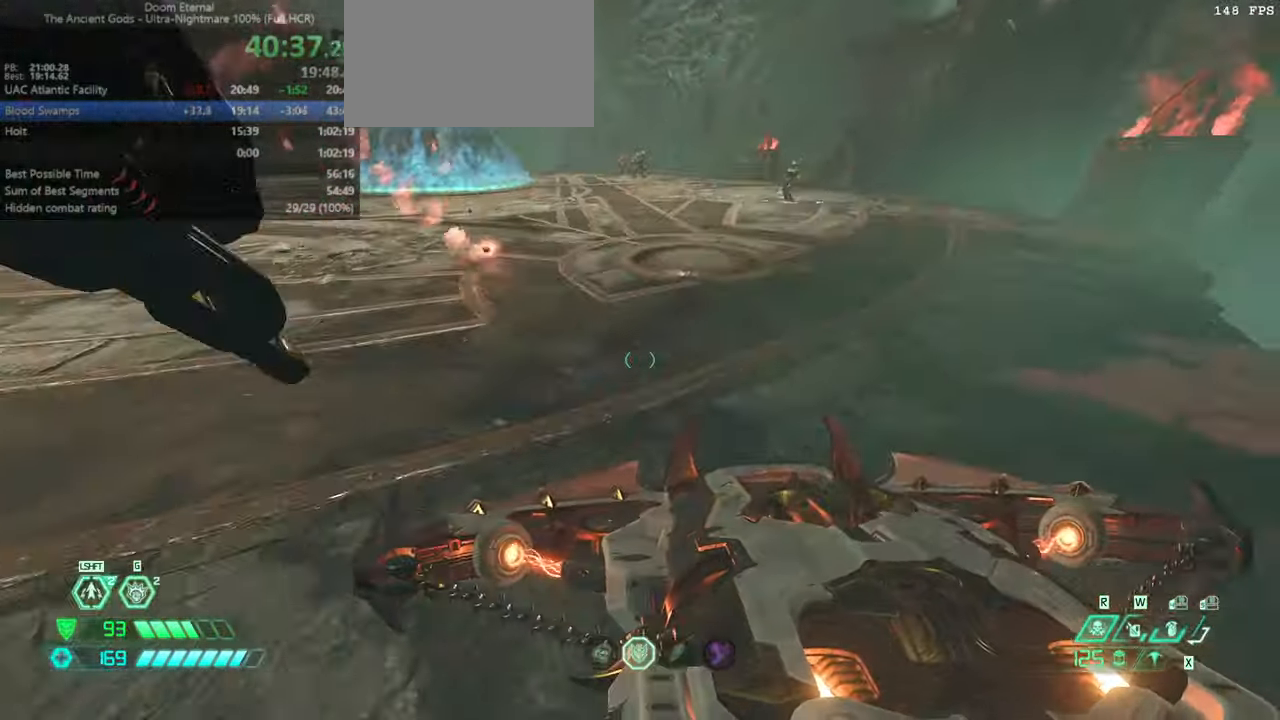
{"keys": ["fw", "l"], "mouse": [], "events": [[34, "jump", "up"], [134, "jump", "down"], [167, "fw", "down"], [267, "jump", "up"], [267, "r", "up"], [367, "l", "down"], [400, "jump", "down"], [500, "jump", "up"]]}
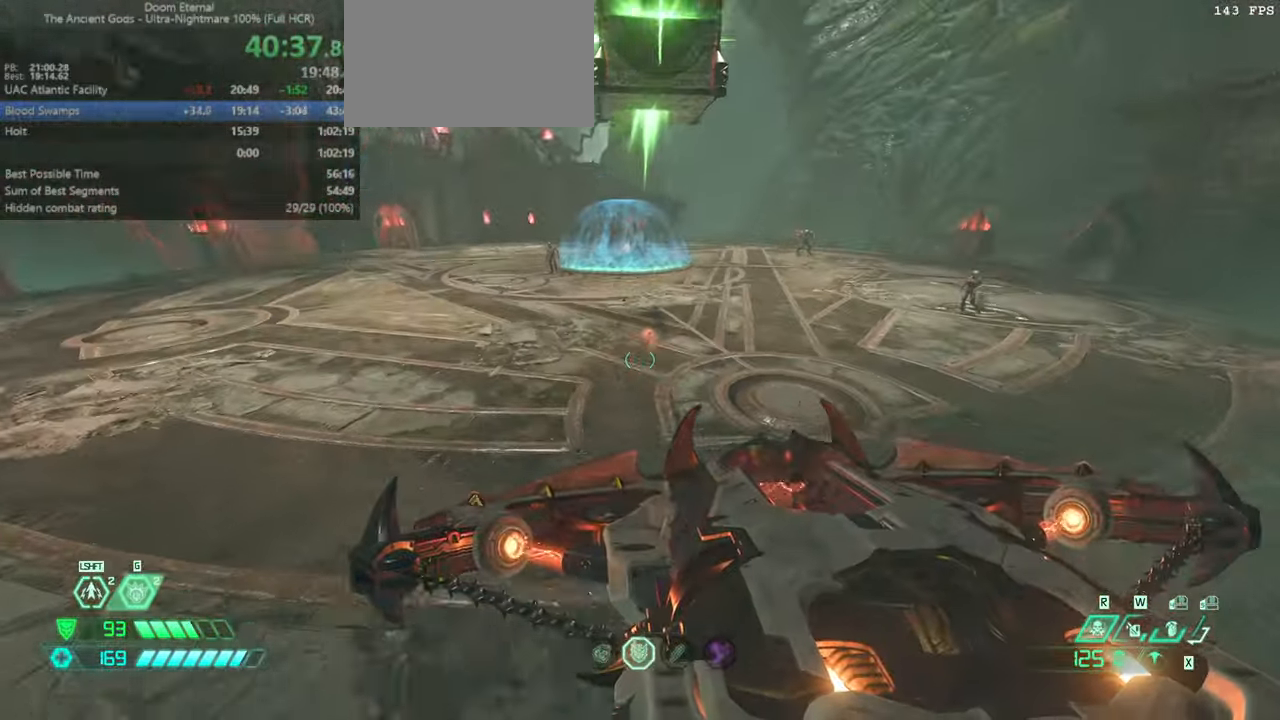
{"keys": ["fw"], "mouse": [], "events": [[367, "l", "up"]]}
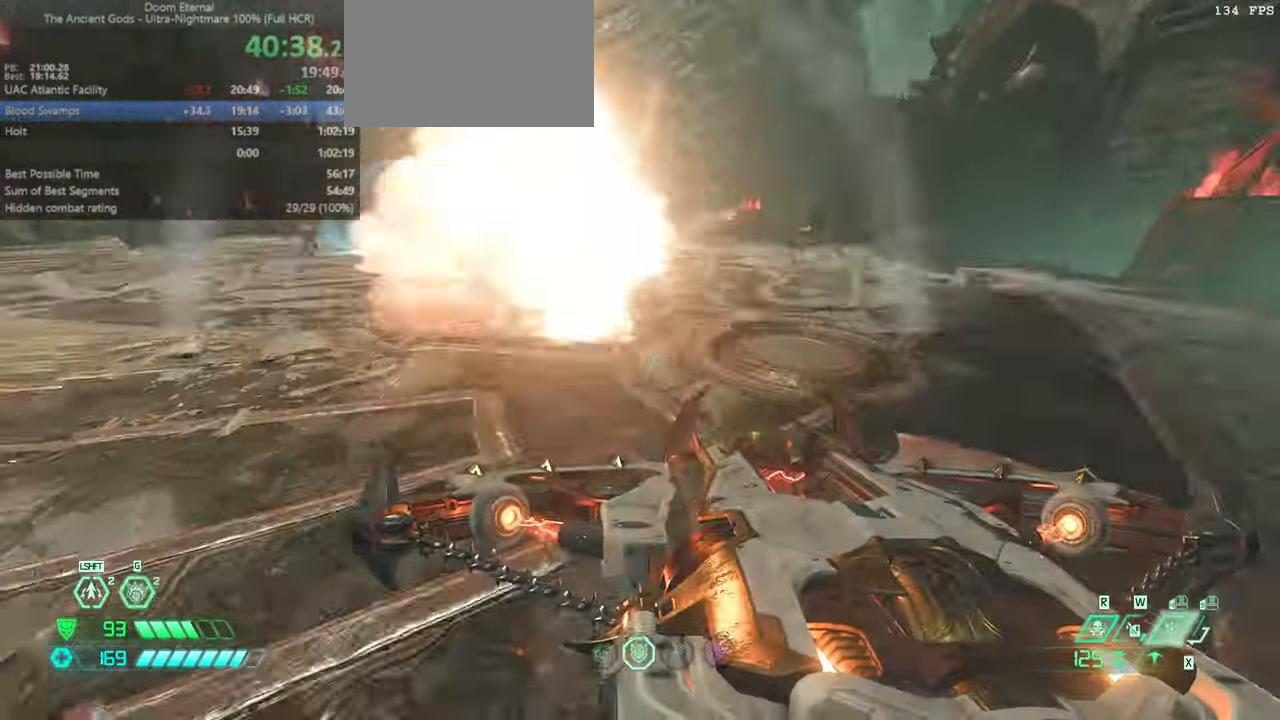
{"keys": ["fw"], "mouse": [], "events": [[167, "ssg", "down"], [200, "ssg", "up"]]}
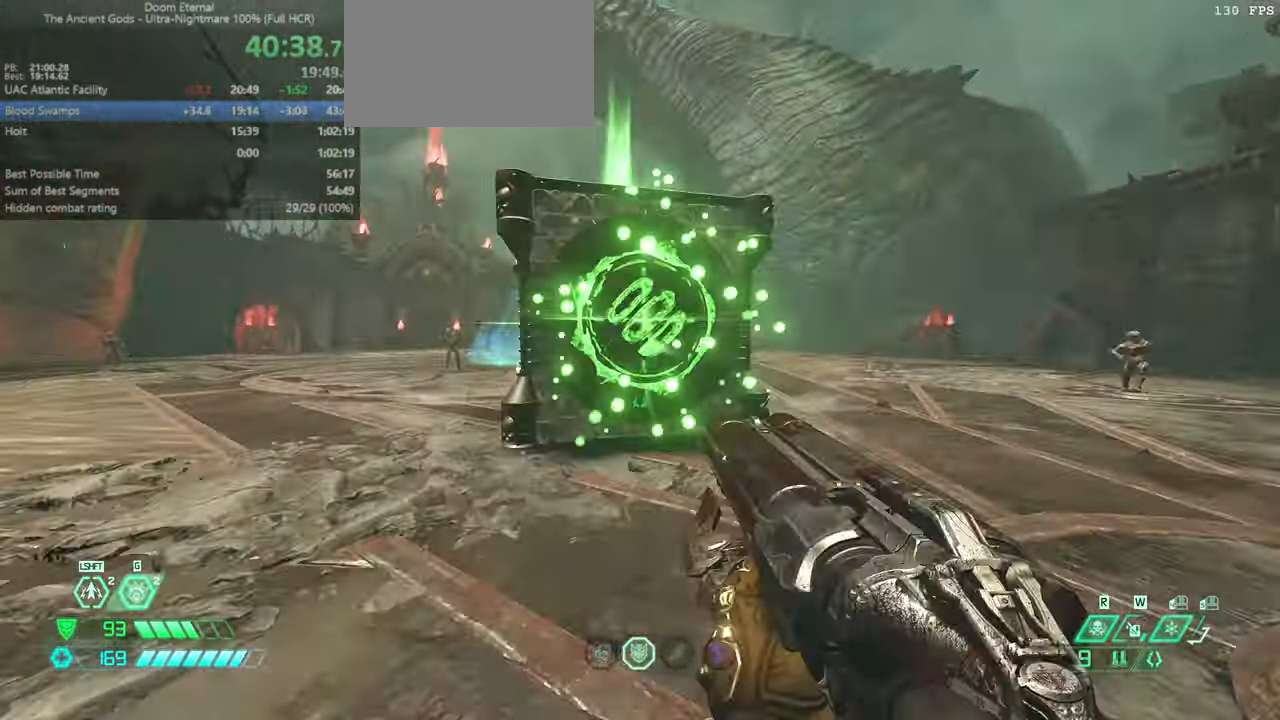
{"keys": [], "mouse": [], "events": [[367, "mel", "down"], [400, "fw", "up"], [434, "mel", "up"]]}
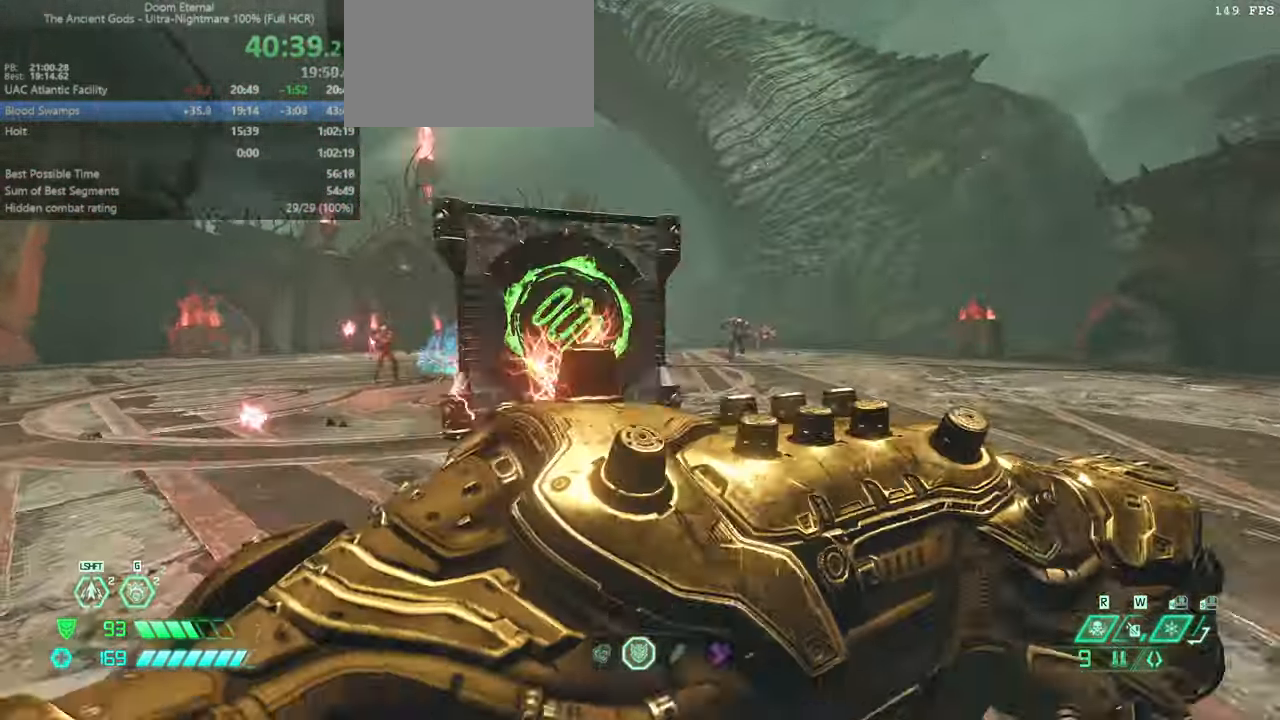
{"keys": ["jump", "l"], "mouse": [], "events": [[34, "bw", "down"], [134, "l", "down"], [268, "bw", "up"], [401, "jump", "down"]]}
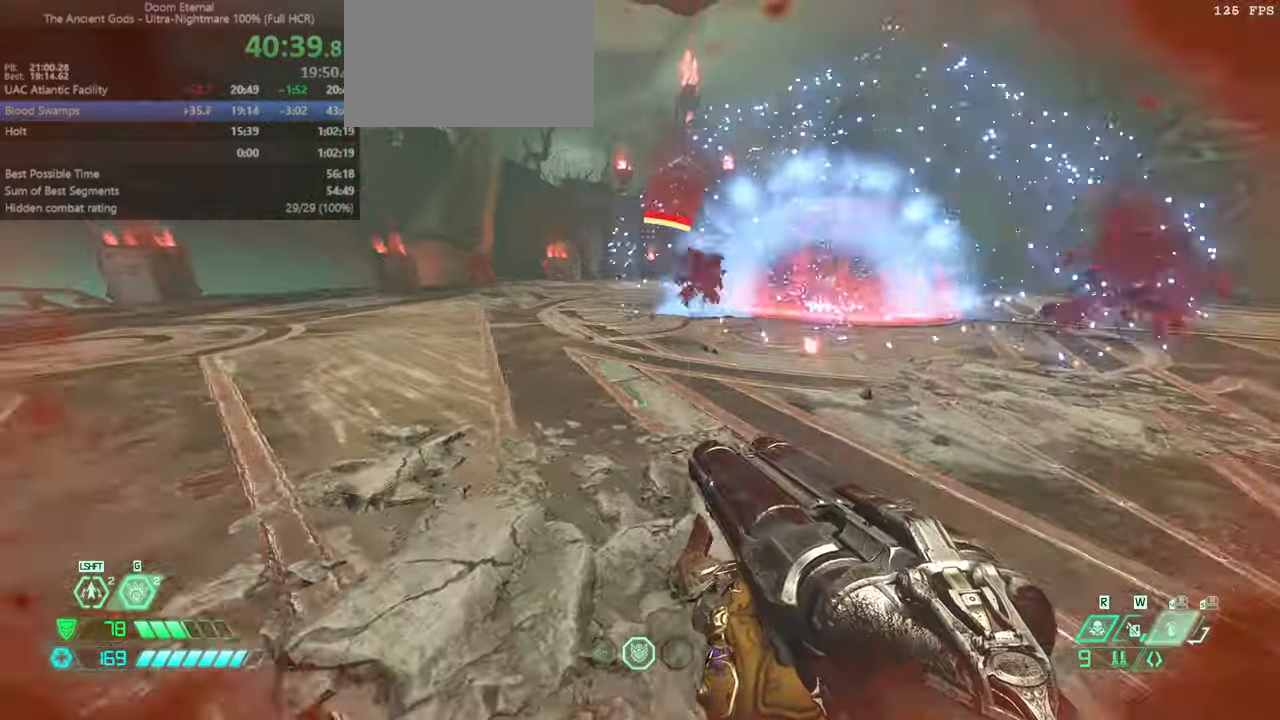
{"keys": ["l"], "mouse": [], "events": [[67, "jump", "up"]]}